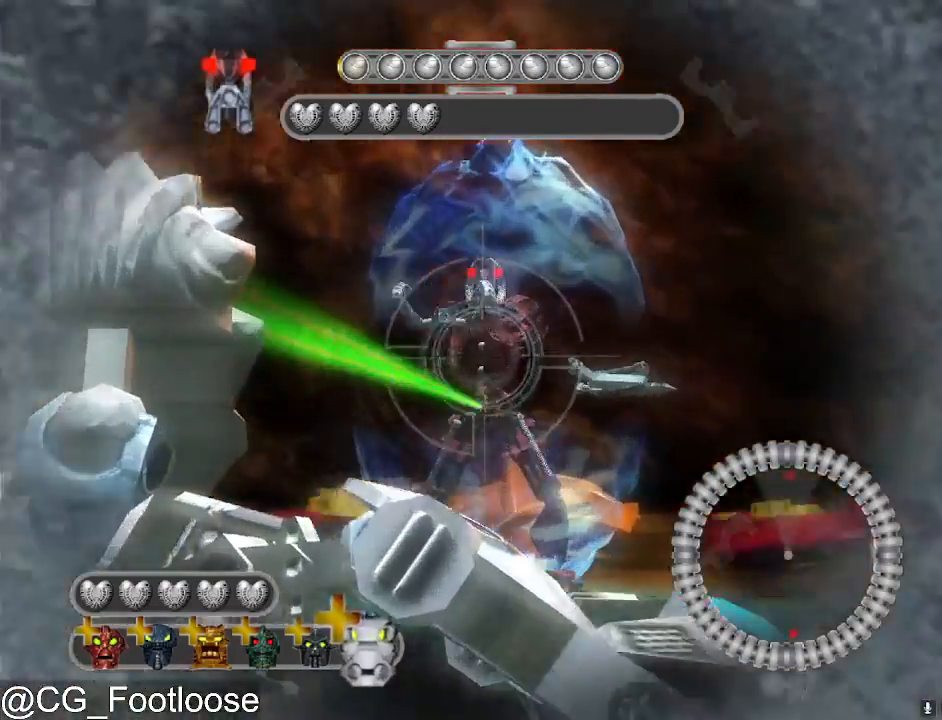
Gameplay with keyboard and mouse; each line is a JSON object with the keys and mouse buttons held at the frame after it. "events" lists presses ("down") and releases ("up") of "1", "a", "d", "down", "escape", "left", "q", "return", "right", "s", "space", "up", "w", "mouse_left", "mouse_wheel_up" and "mouse_wheel_down" between this image and that frame as [ms after this image, input, new state], when the widget could be followed in between. "mouse_left", "mouse_wheel_up", "mouse_wheel_down" = the "left", "wheel_up", "wheel_down" buttons of the "mouse" list. No other keys are recorded. "mouse_move" is the direction in which the mouse moves at that frame (one of eight, or "still"), when it could be read.
{"keys": ["d"], "mouse": [], "mouse_move": "still", "events": [[17, "a", "down"], [400, "a", "up"], [400, "d", "down"]]}
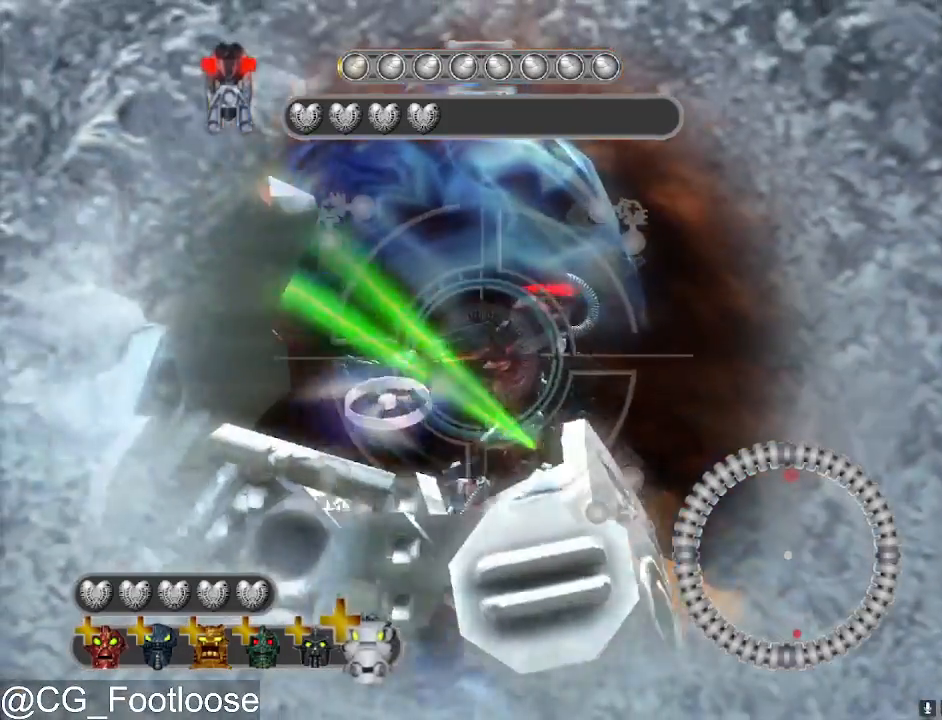
{"keys": ["a"], "mouse": [], "mouse_move": "still", "events": [[267, "d", "up"], [317, "a", "down"]]}
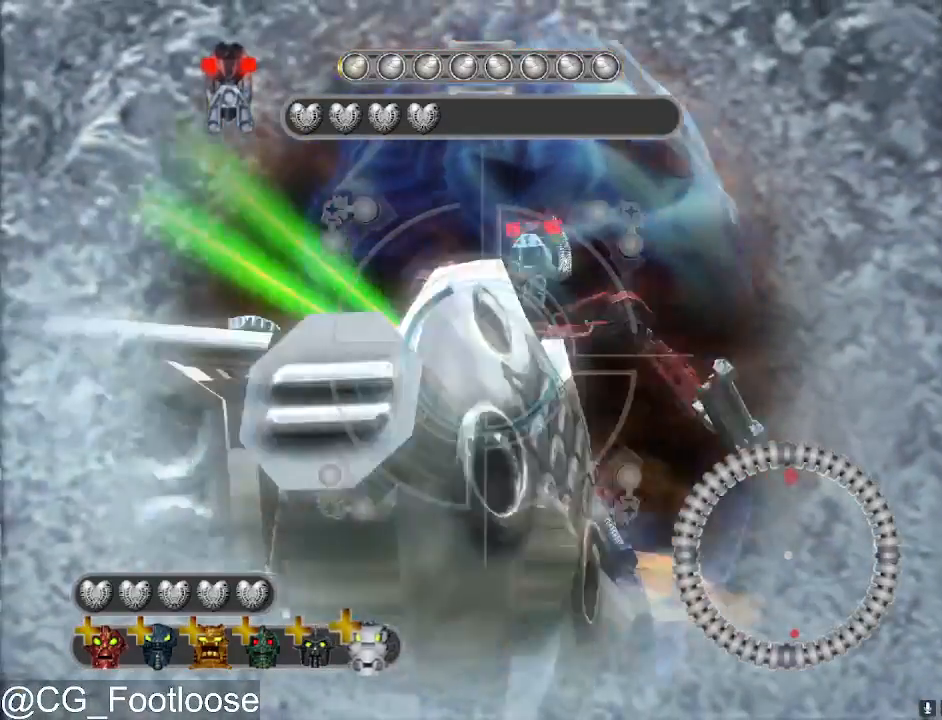
{"keys": ["d"], "mouse": [], "mouse_move": "still", "events": [[150, "a", "up"], [150, "d", "down"]]}
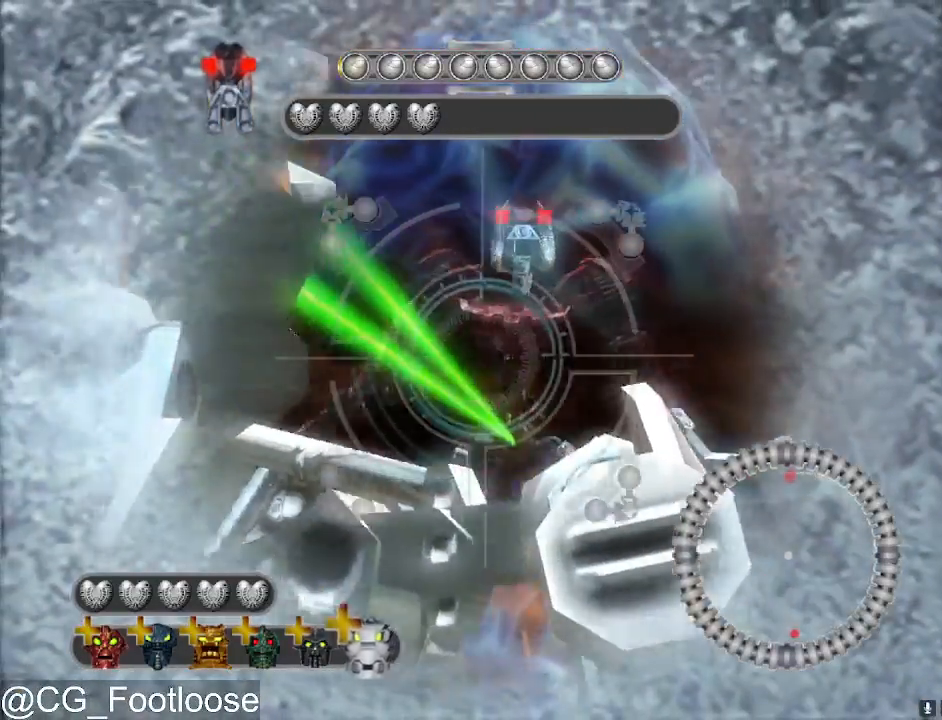
{"keys": ["d"], "mouse": [], "mouse_move": "still", "events": [[17, "d", "up"], [67, "a", "down"], [400, "a", "up"], [450, "d", "down"]]}
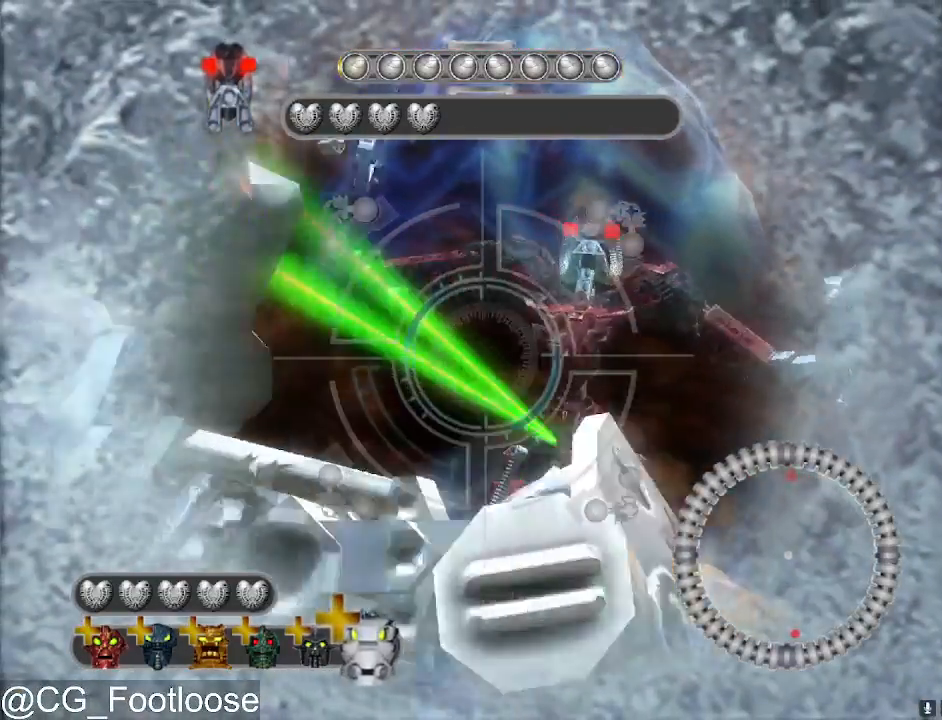
{"keys": ["a"], "mouse": [], "mouse_move": "still", "events": [[267, "d", "up"], [317, "a", "down"]]}
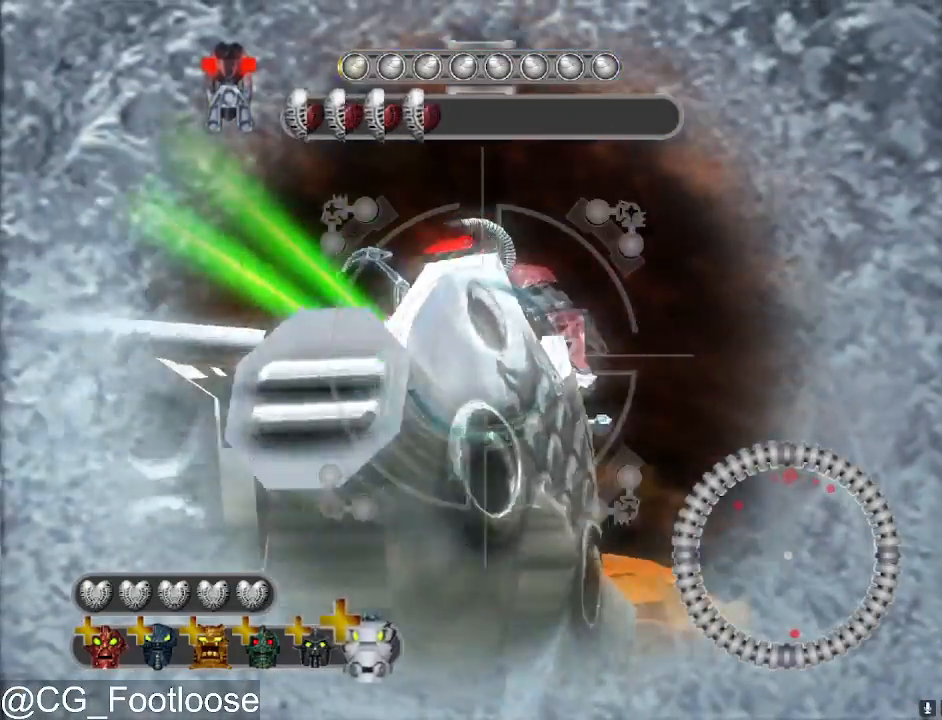
{"keys": ["a"], "mouse": [], "mouse_move": "still", "events": [[50, "mouse_left", "down"], [100, "a", "up"], [100, "d", "down"], [150, "mouse_left", "up"], [333, "d", "up"], [383, "a", "down"]]}
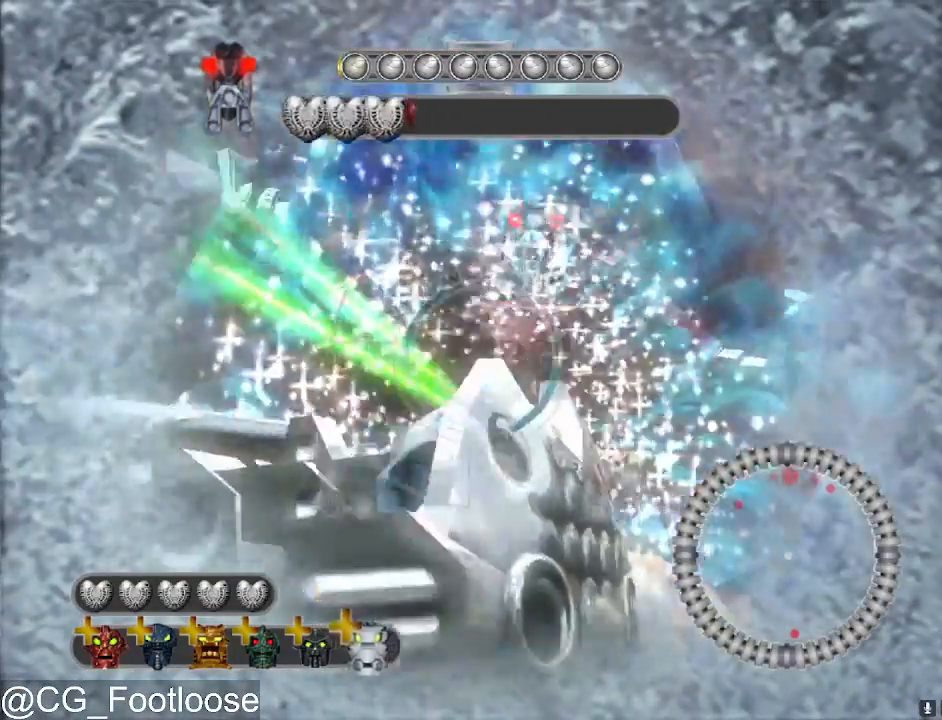
{"keys": ["a"], "mouse": [], "mouse_move": "still", "events": [[433, "mouse_wheel_down", "down"], [483, "mouse_wheel_down", "up"]]}
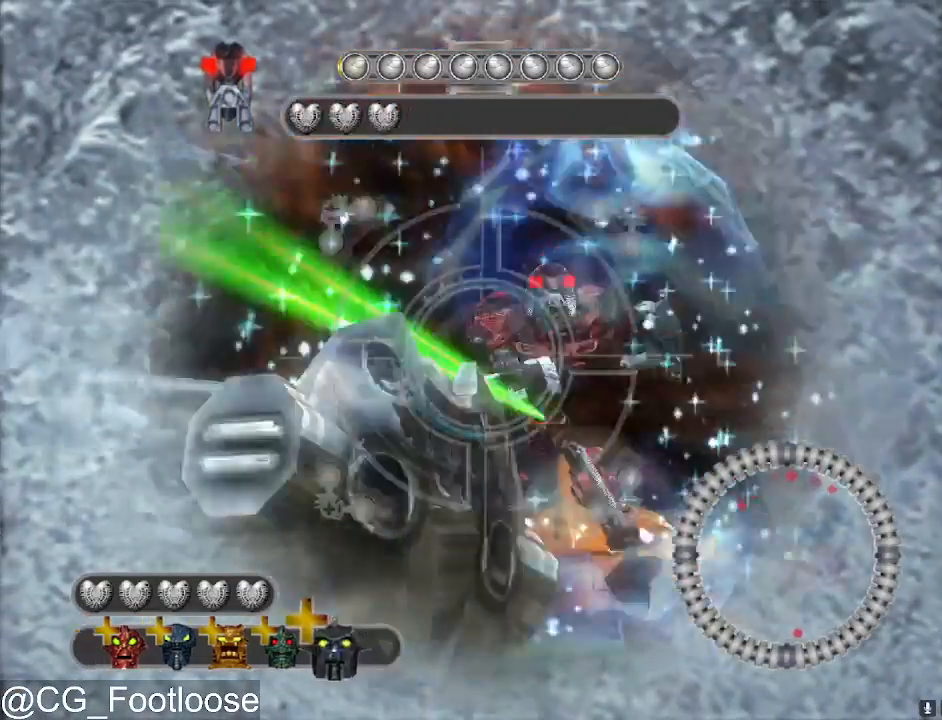
{"keys": ["a"], "mouse": [], "mouse_move": "still", "events": [[183, "a", "up"], [217, "mouse_wheel_up", "down"], [267, "d", "down"], [267, "mouse_wheel_up", "up"], [417, "d", "up"], [467, "a", "down"]]}
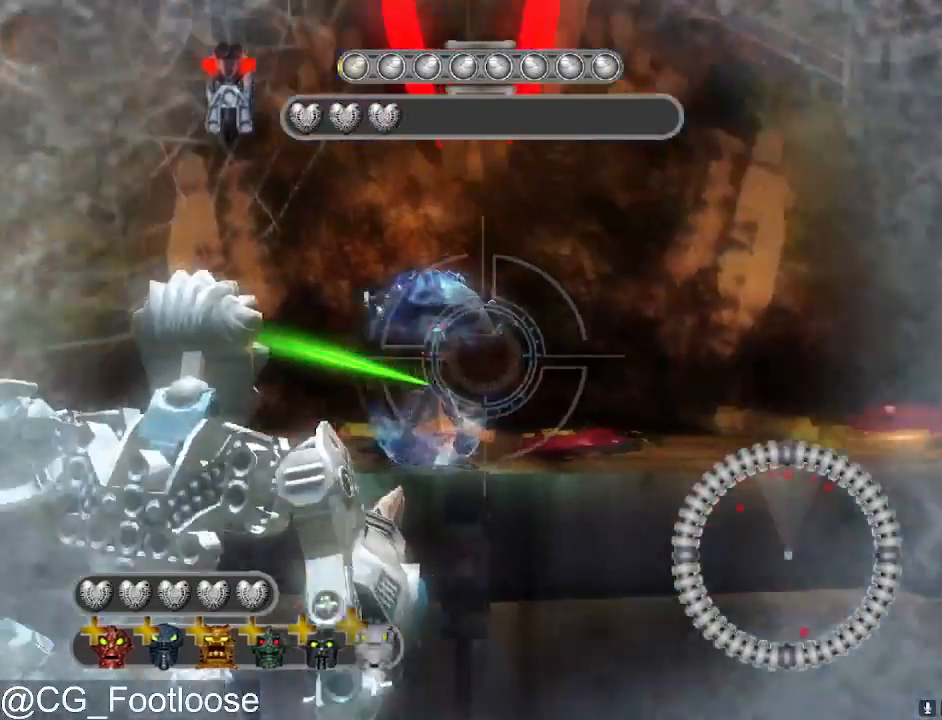
{"keys": ["a"], "mouse": [], "mouse_move": "still", "events": []}
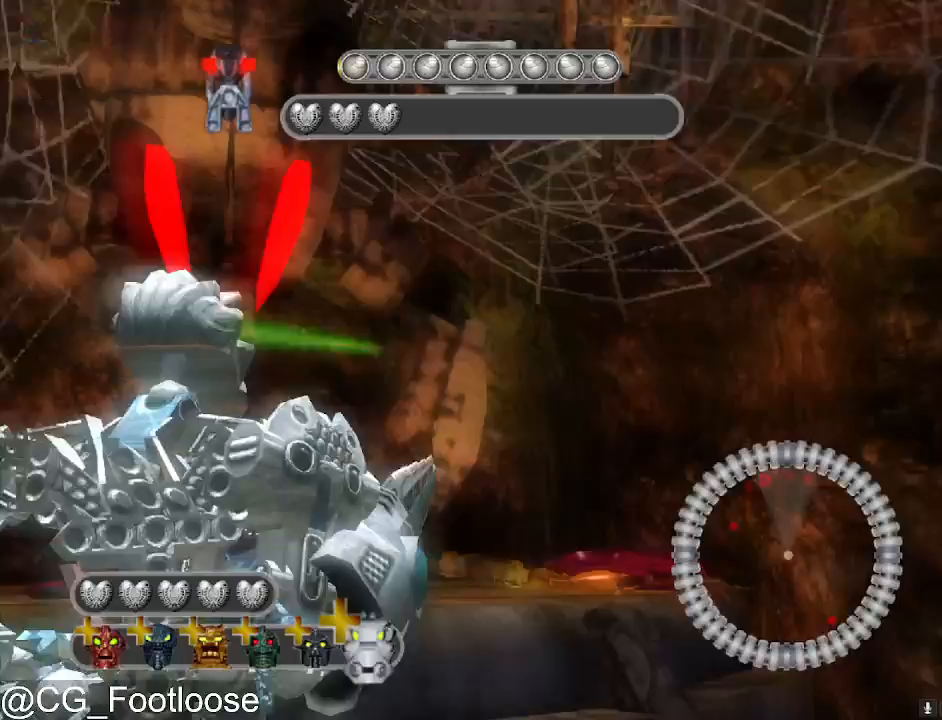
{"keys": [], "mouse": [], "mouse_move": "still", "events": [[117, "a", "up"], [167, "d", "down"], [350, "d", "up"]]}
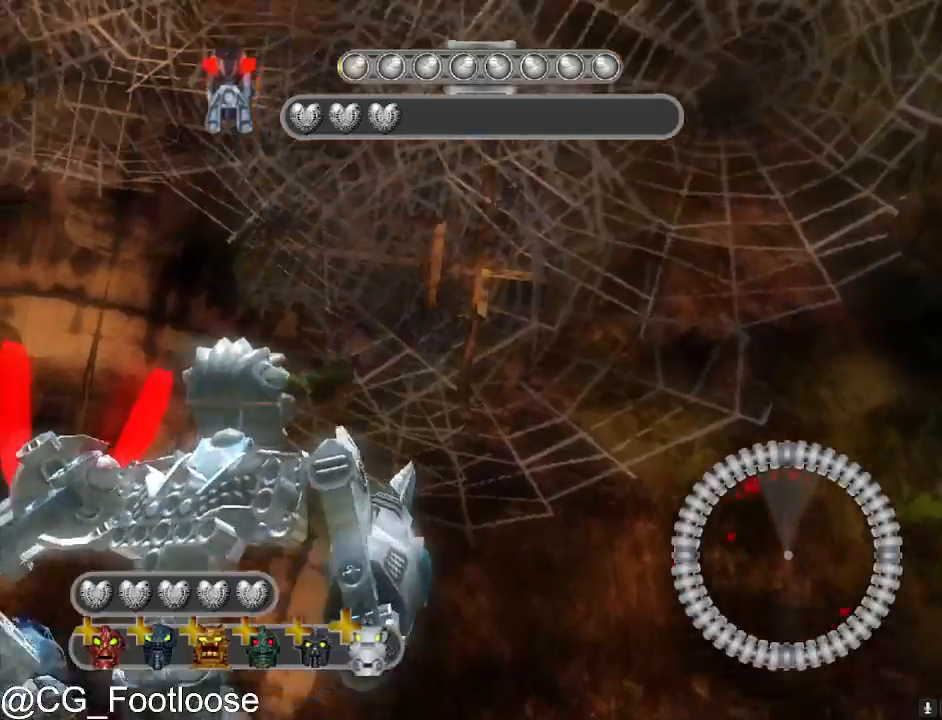
{"keys": ["d"], "mouse": [], "mouse_move": "up-right", "events": [[33, "a", "down"], [217, "a", "up"], [267, "d", "down"]]}
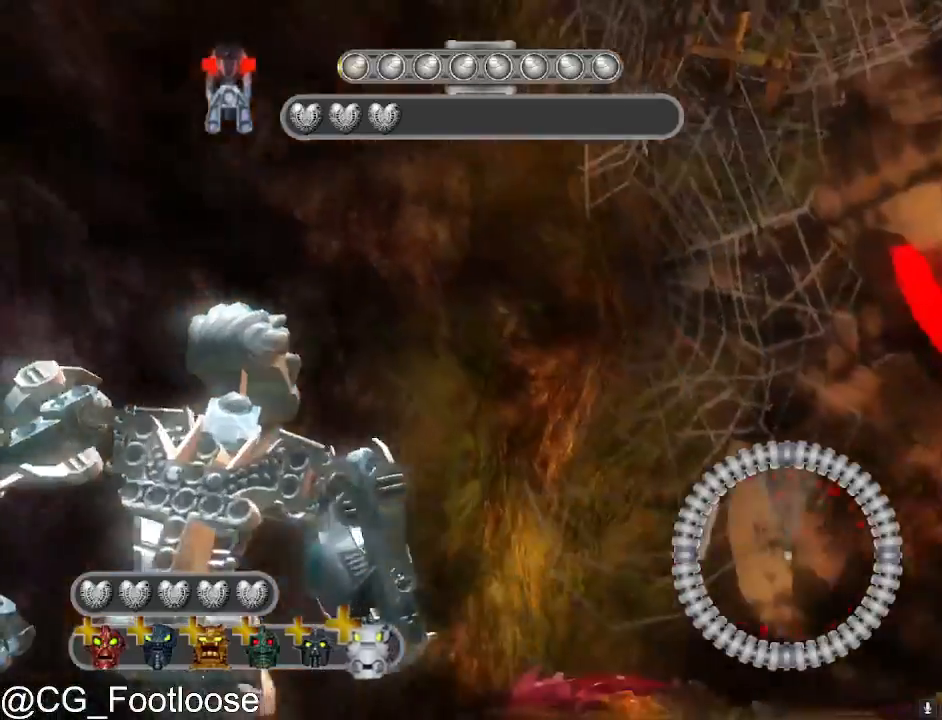
{"keys": ["a"], "mouse": [], "mouse_move": "still", "events": [[50, "d", "up"], [150, "w", "down"], [283, "a", "down"], [283, "w", "up"]]}
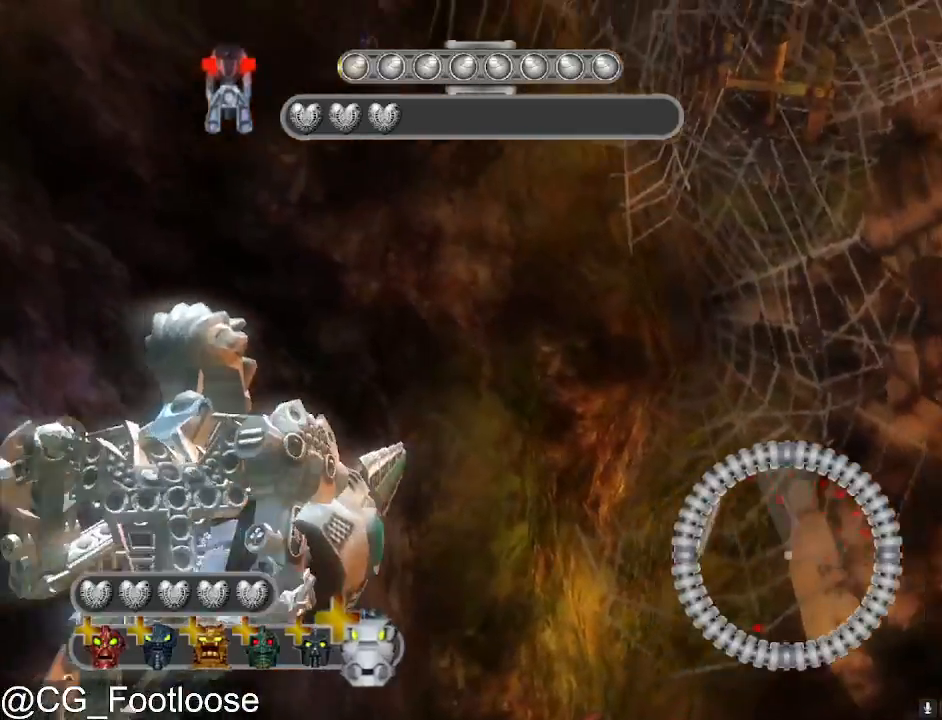
{"keys": ["a"], "mouse": [], "mouse_move": "still", "events": [[117, "a", "up"], [200, "d", "down"], [300, "d", "up"], [483, "a", "down"]]}
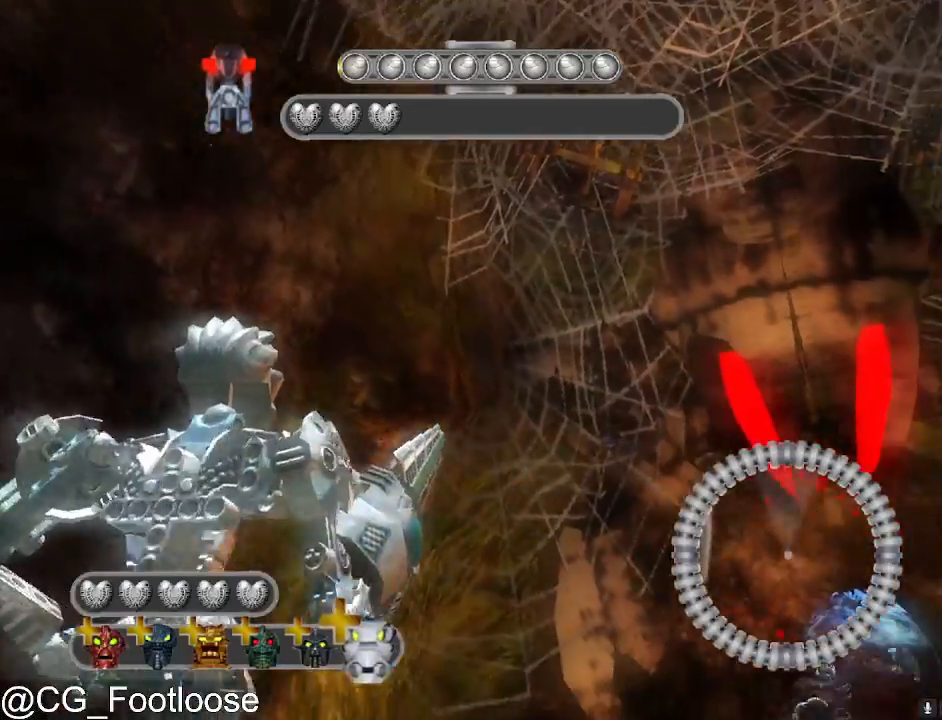
{"keys": [], "mouse": [], "mouse_move": "still", "events": [[83, "a", "up"], [467, "space", "down"], [500, "space", "up"]]}
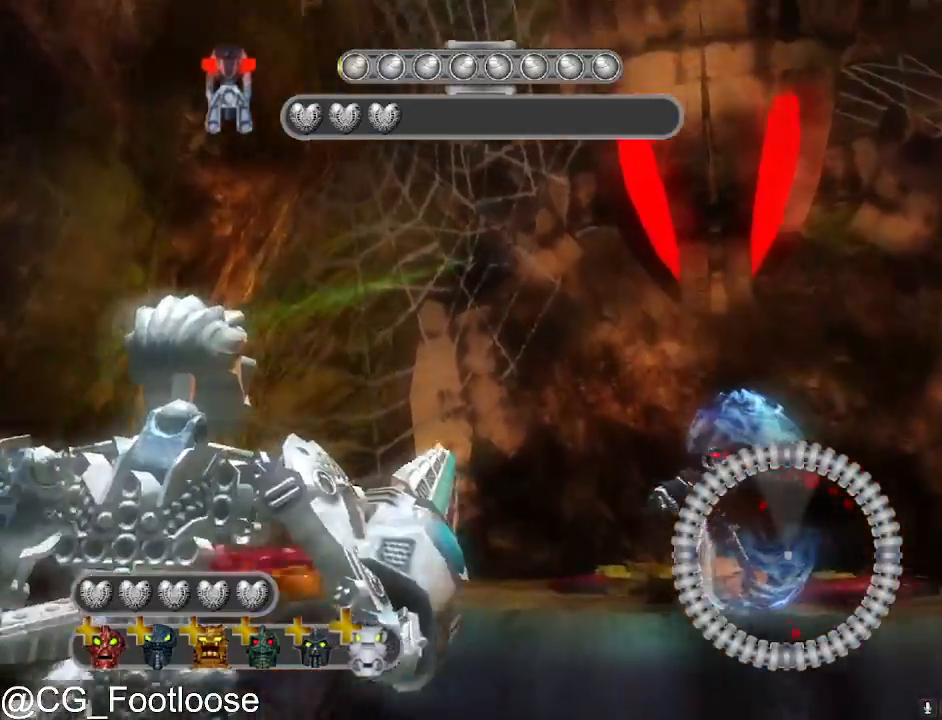
{"keys": ["space"], "mouse": [], "mouse_move": "still", "events": [[233, "mouse_left", "down"], [433, "mouse_left", "up"], [467, "space", "down"]]}
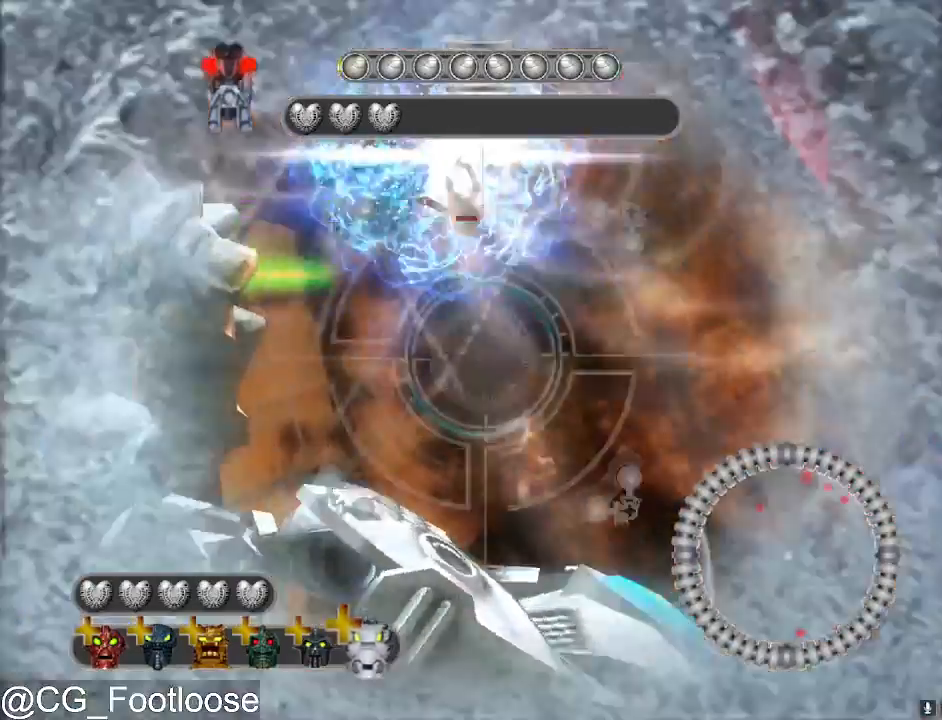
{"keys": ["d"], "mouse": [], "mouse_move": "left", "events": [[67, "space", "up"], [350, "d", "down"]]}
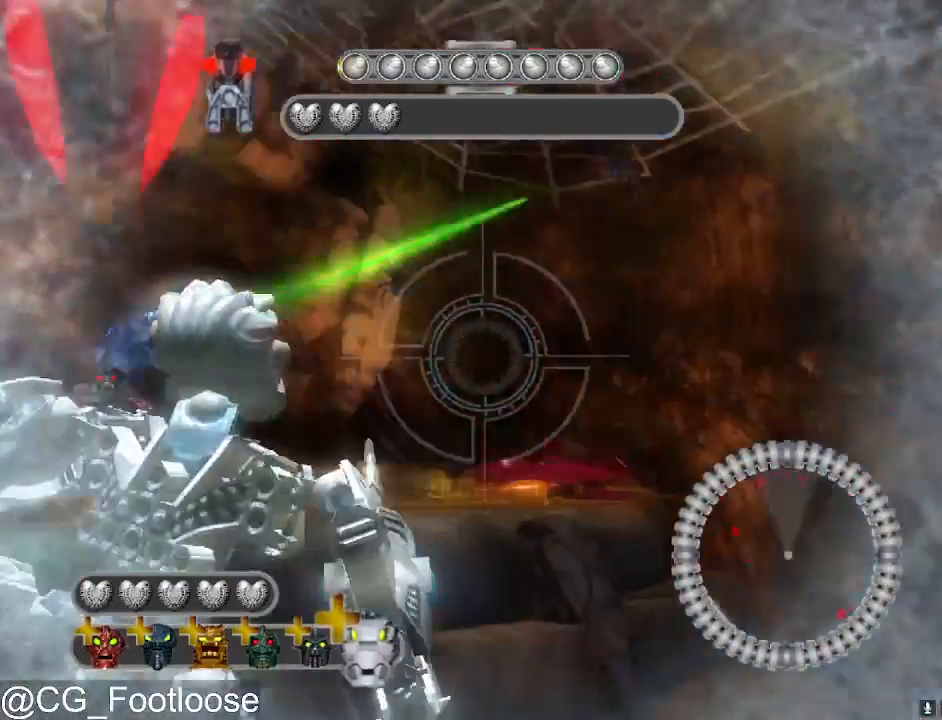
{"keys": [], "mouse": [], "mouse_move": "still", "events": [[33, "d", "up"], [33, "s", "down"], [83, "d", "down"], [133, "d", "up"], [183, "s", "up"], [317, "space", "down"], [417, "space", "up"]]}
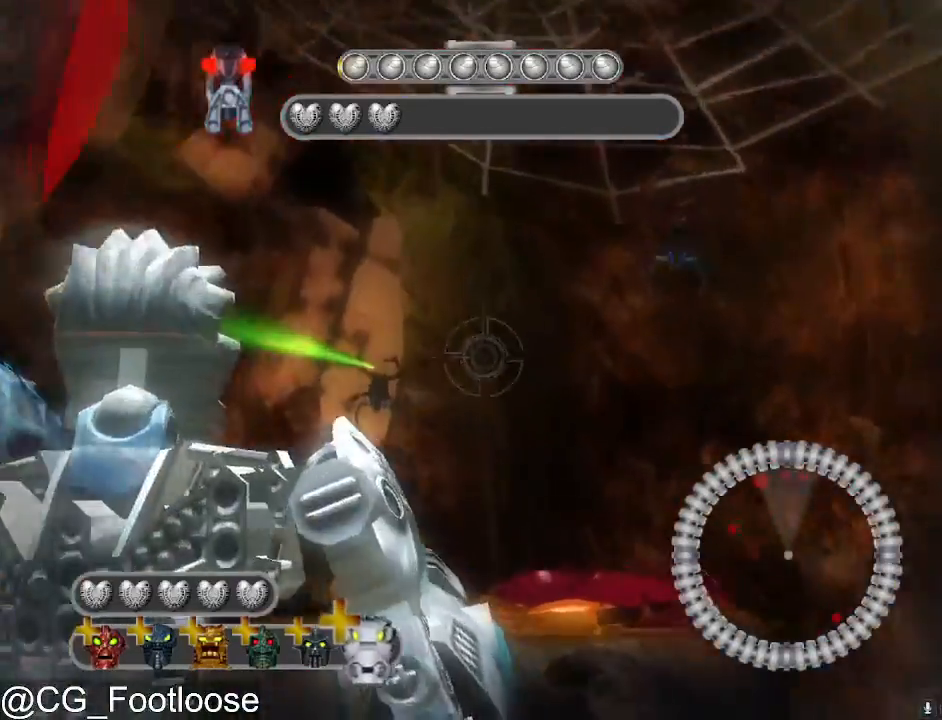
{"keys": [], "mouse": ["left"], "mouse_move": "down-left", "events": [[433, "mouse_left", "down"]]}
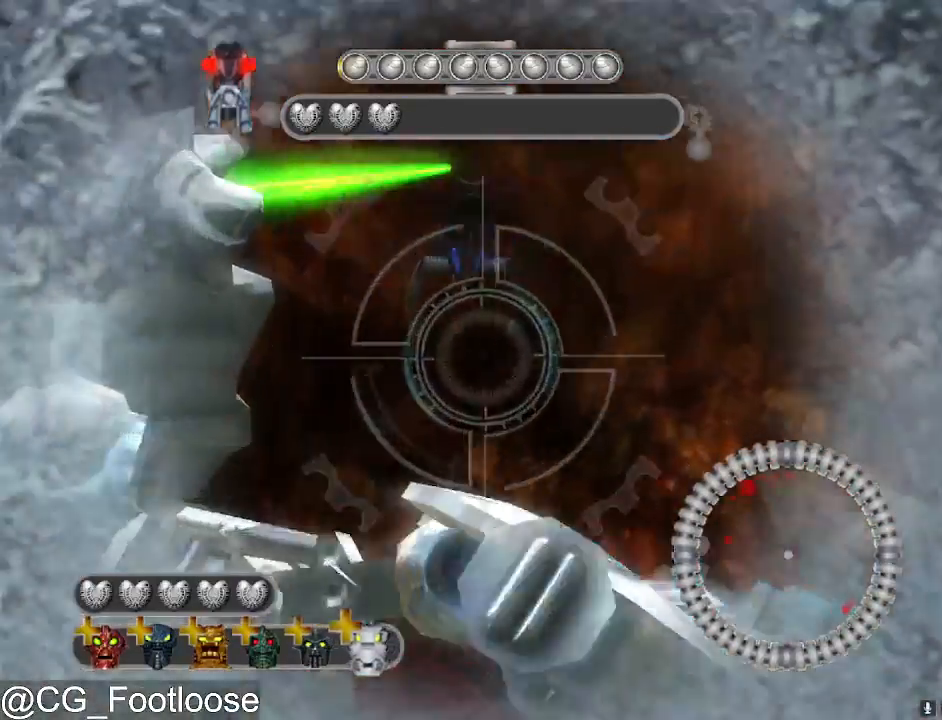
{"keys": [], "mouse": [], "mouse_move": "left", "events": [[400, "mouse_left", "up"], [400, "space", "down"], [483, "space", "up"]]}
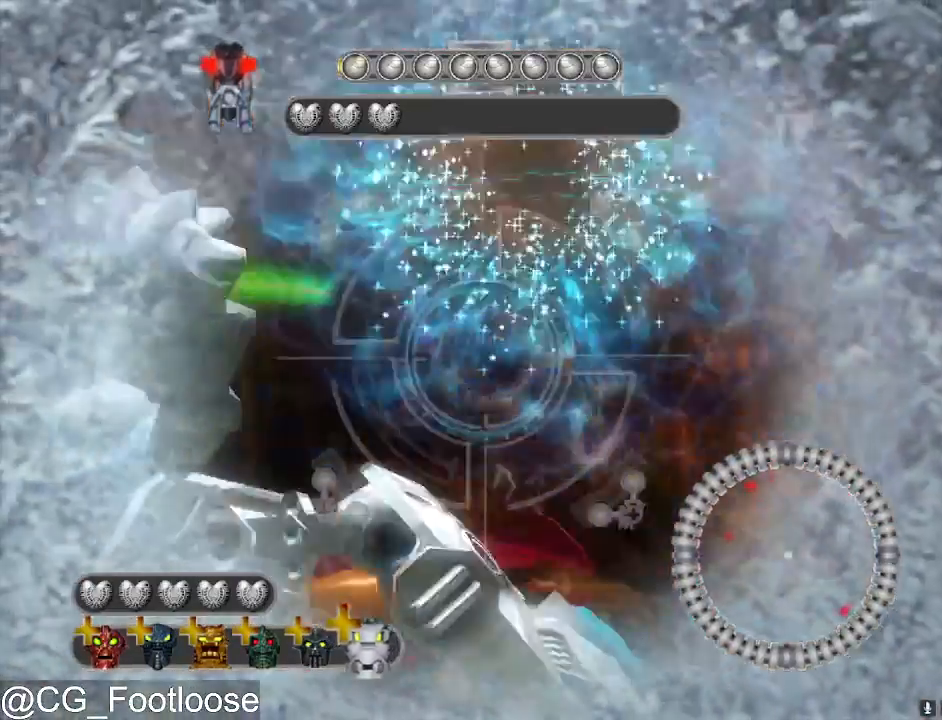
{"keys": ["d"], "mouse": [], "mouse_move": "still", "events": [[500, "d", "down"]]}
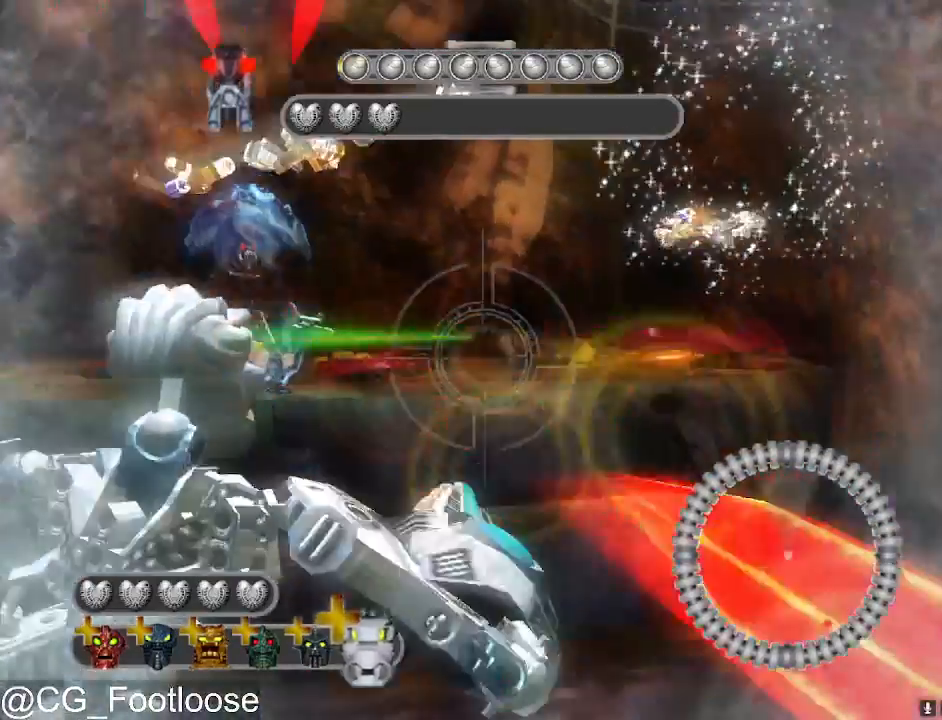
{"keys": [], "mouse": [], "mouse_move": "still", "events": [[333, "d", "up"], [333, "space", "down"], [467, "space", "up"]]}
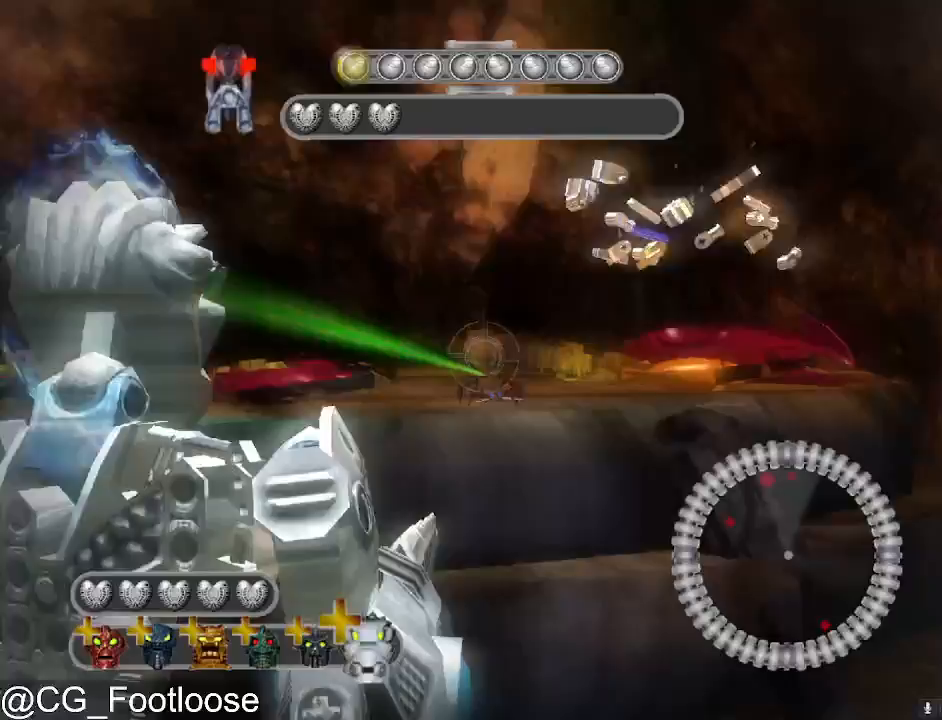
{"keys": [], "mouse": ["left"], "mouse_move": "still", "events": [[17, "mouse_left", "down"]]}
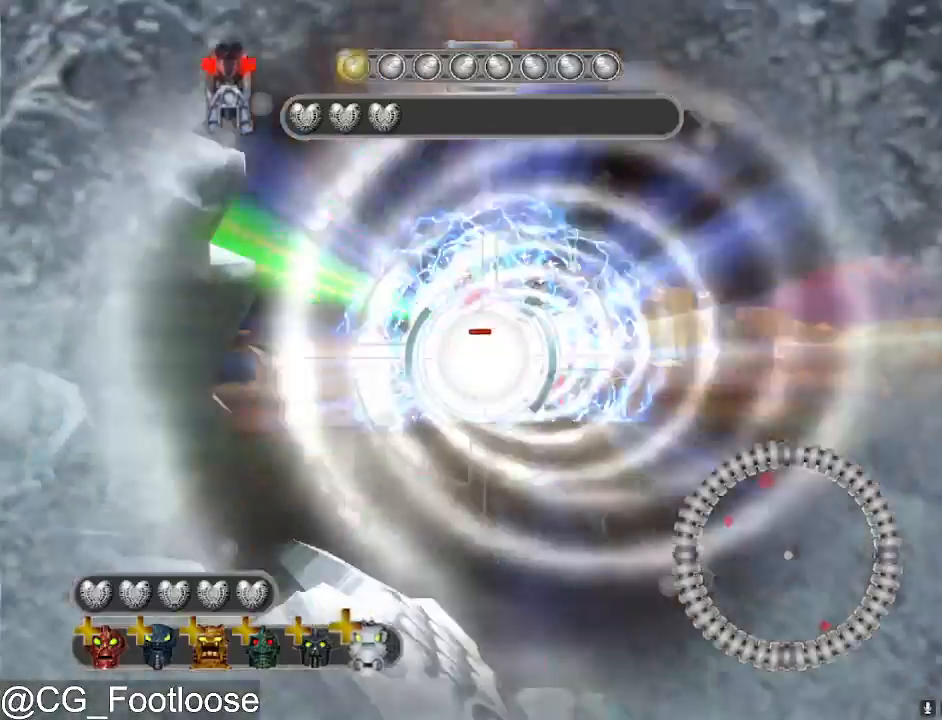
{"keys": ["d"], "mouse": [], "mouse_move": "still", "events": [[183, "mouse_left", "up"], [183, "space", "down"], [317, "d", "down"], [317, "space", "up"]]}
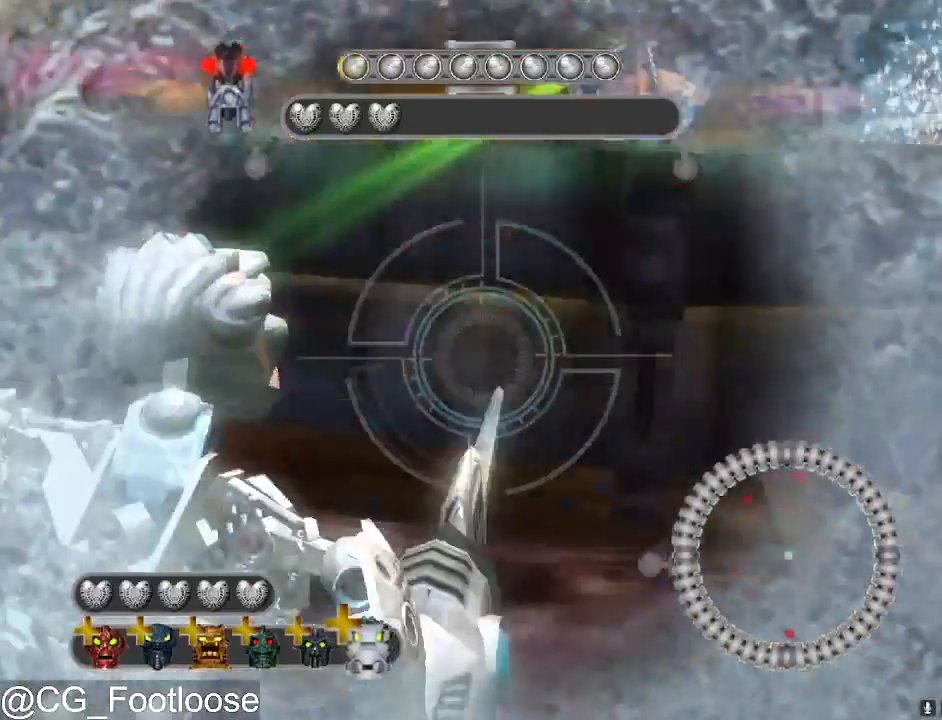
{"keys": ["space"], "mouse": [], "mouse_move": "up-right", "events": [[383, "d", "up"], [383, "space", "down"]]}
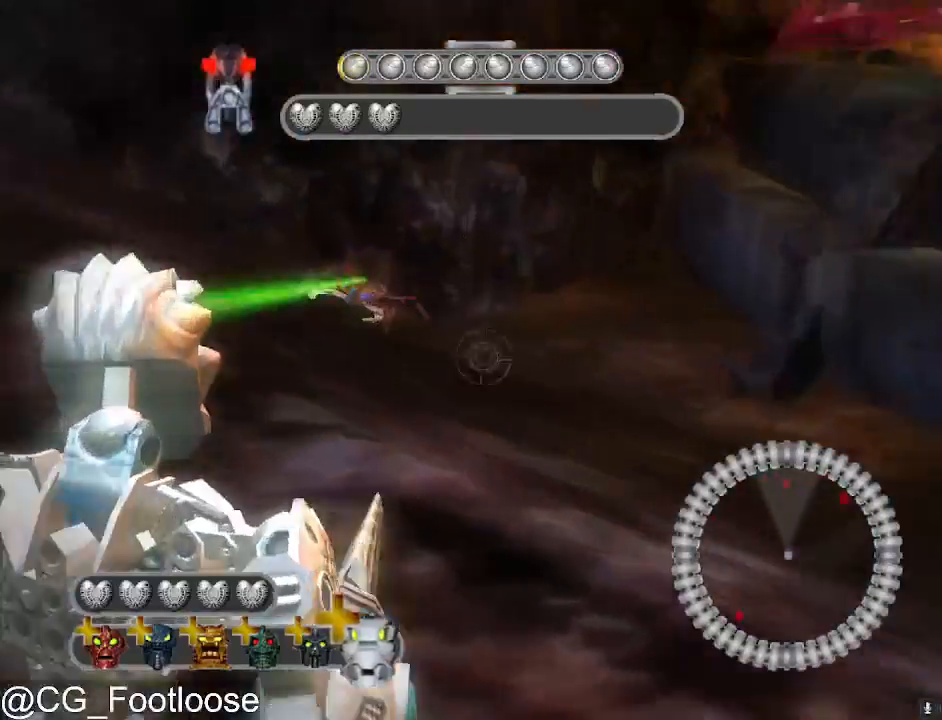
{"keys": [], "mouse": ["left"], "mouse_move": "still", "events": [[17, "space", "up"], [67, "a", "down"], [167, "a", "up"], [350, "mouse_left", "down"]]}
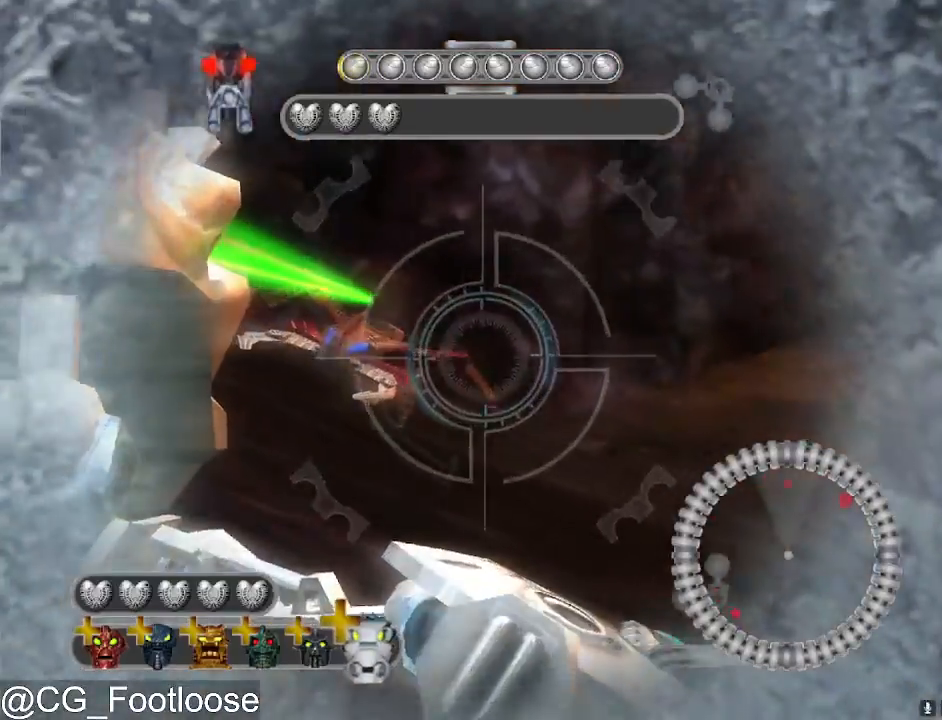
{"keys": [], "mouse": [], "mouse_move": "still", "events": [[500, "mouse_left", "up"]]}
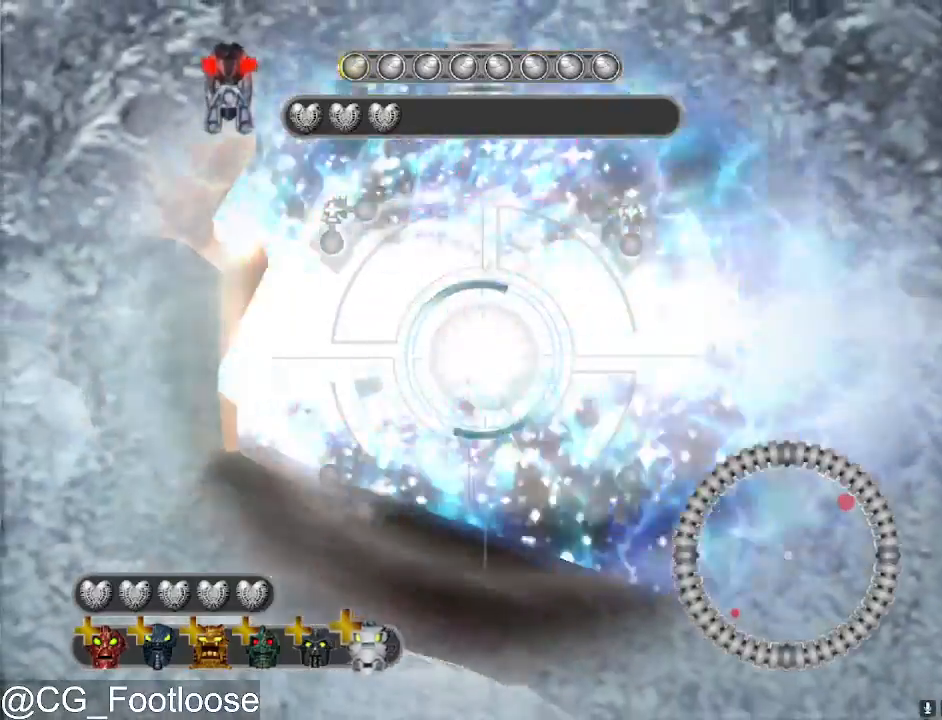
{"keys": ["a"], "mouse": [], "mouse_move": "right", "events": [[50, "space", "down"], [150, "space", "up"], [467, "a", "down"]]}
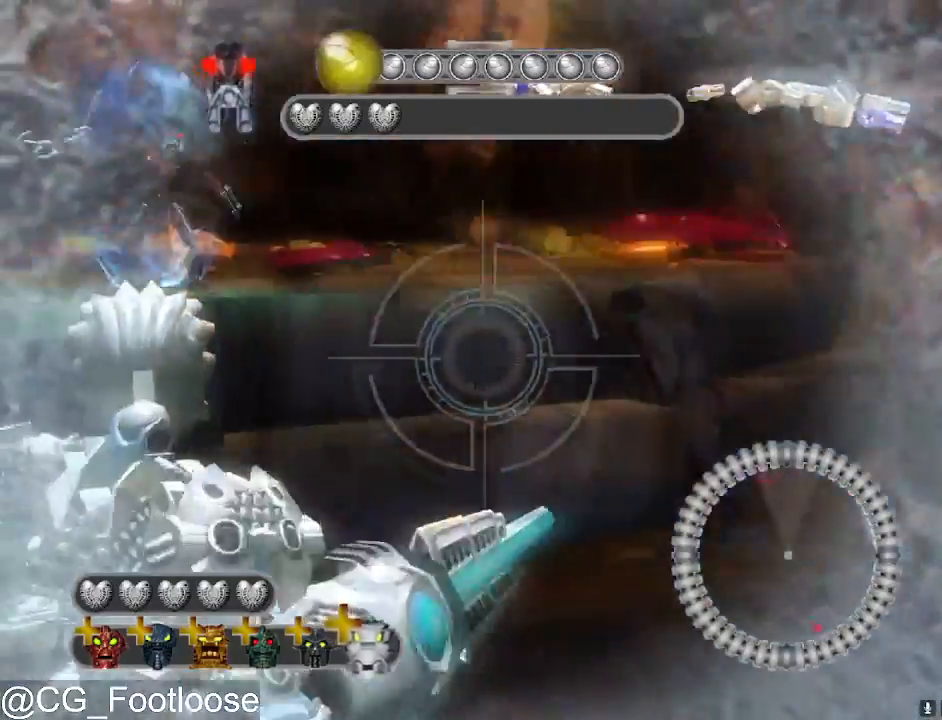
{"keys": [], "mouse": [], "events": [[167, "a", "up"]]}
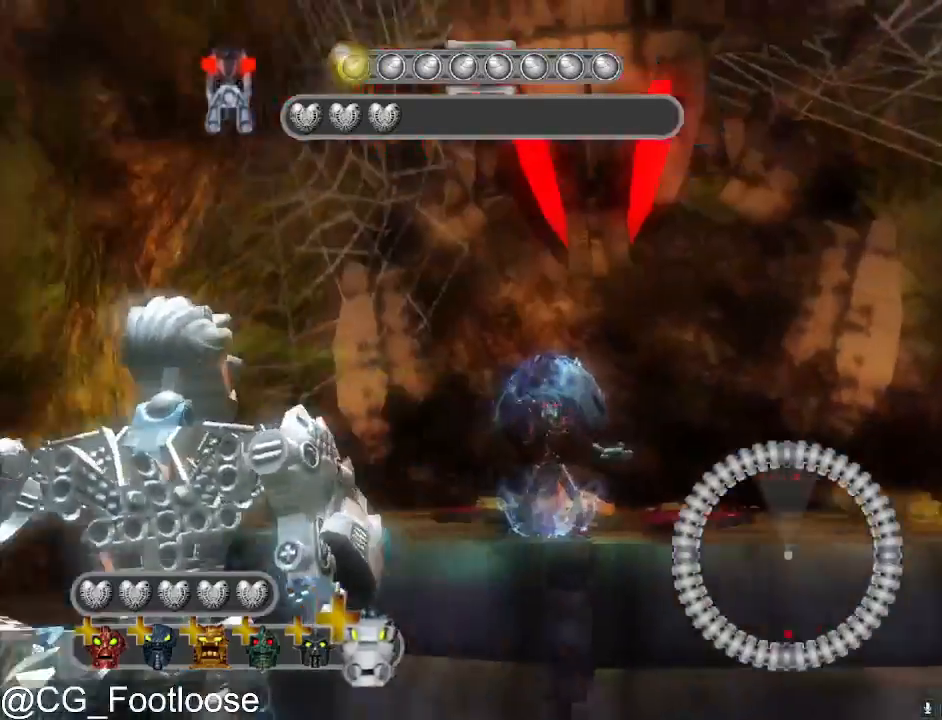
{"keys": ["d"], "mouse": [], "mouse_move": "still", "events": [[33, "space", "down"], [133, "space", "up"], [367, "d", "down"]]}
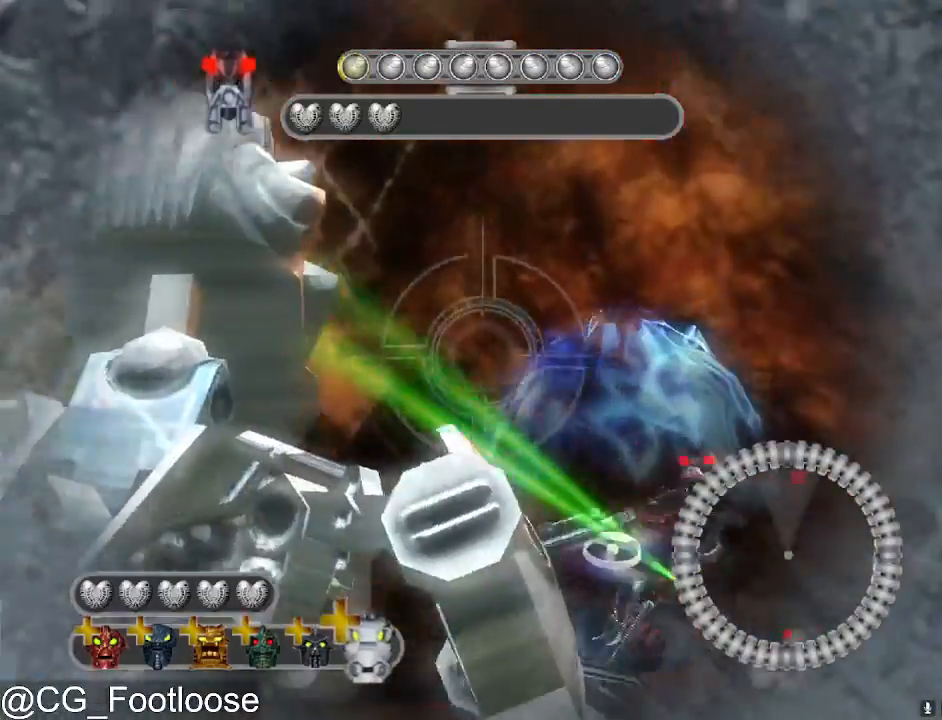
{"keys": [], "mouse": [], "mouse_move": "still", "events": [[150, "d", "up"]]}